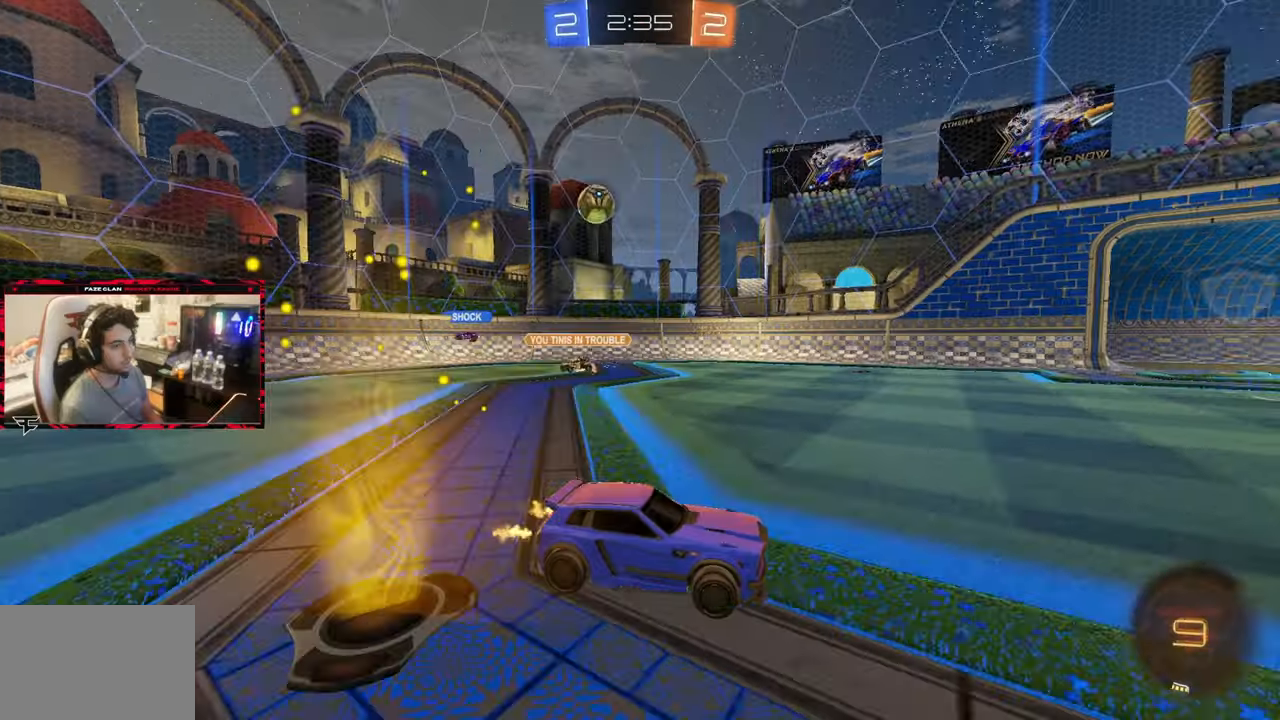
Gameplay with a controller (PlayStation layout); each line is a JSON object with the inputs held at the frame after it. "events" lists button and stick changes between this image and that frame as [ms after this image, input, new state], when the widget could be followed in between. Not read: L3 R3.
{"buttons": ["R2"], "left_stick": "right", "right_stick": "center", "events": [[317, "left_stick", "center"], [400, "left_stick", "right"]]}
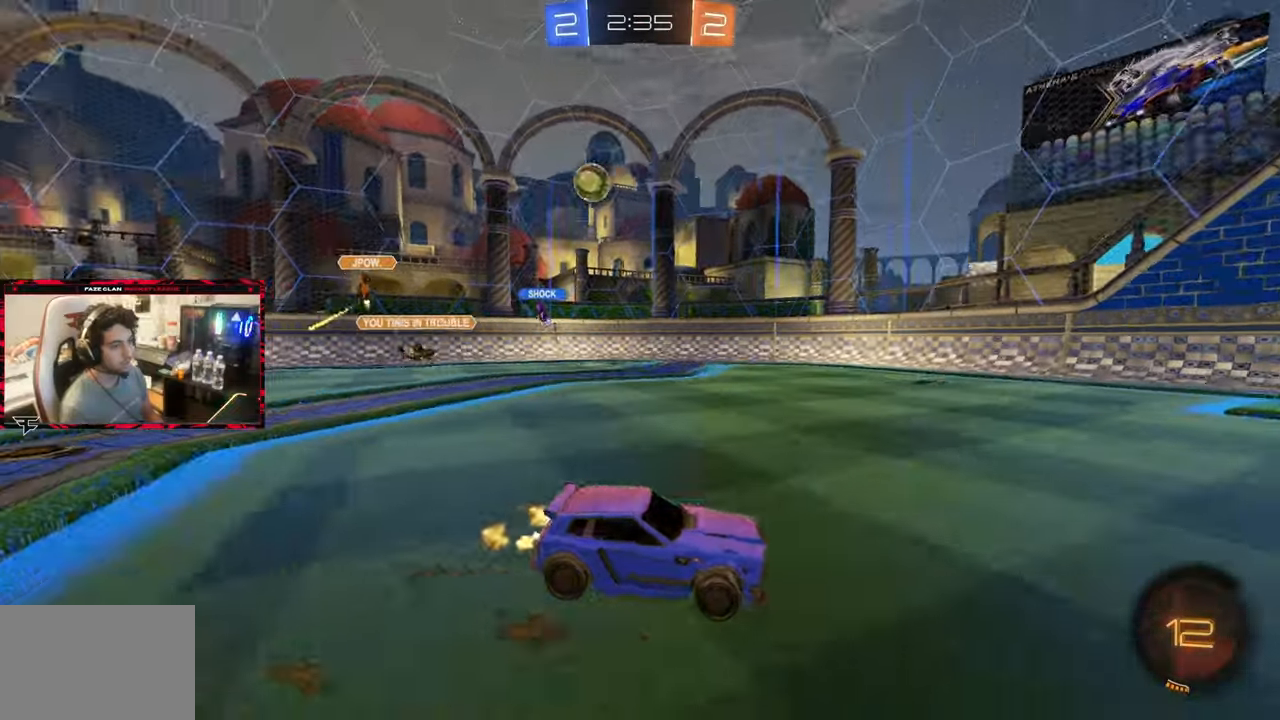
{"buttons": ["R2"], "left_stick": "center", "right_stick": "center", "events": [[200, "left_stick", "center"], [383, "left_stick", "right"], [467, "left_stick", "center"]]}
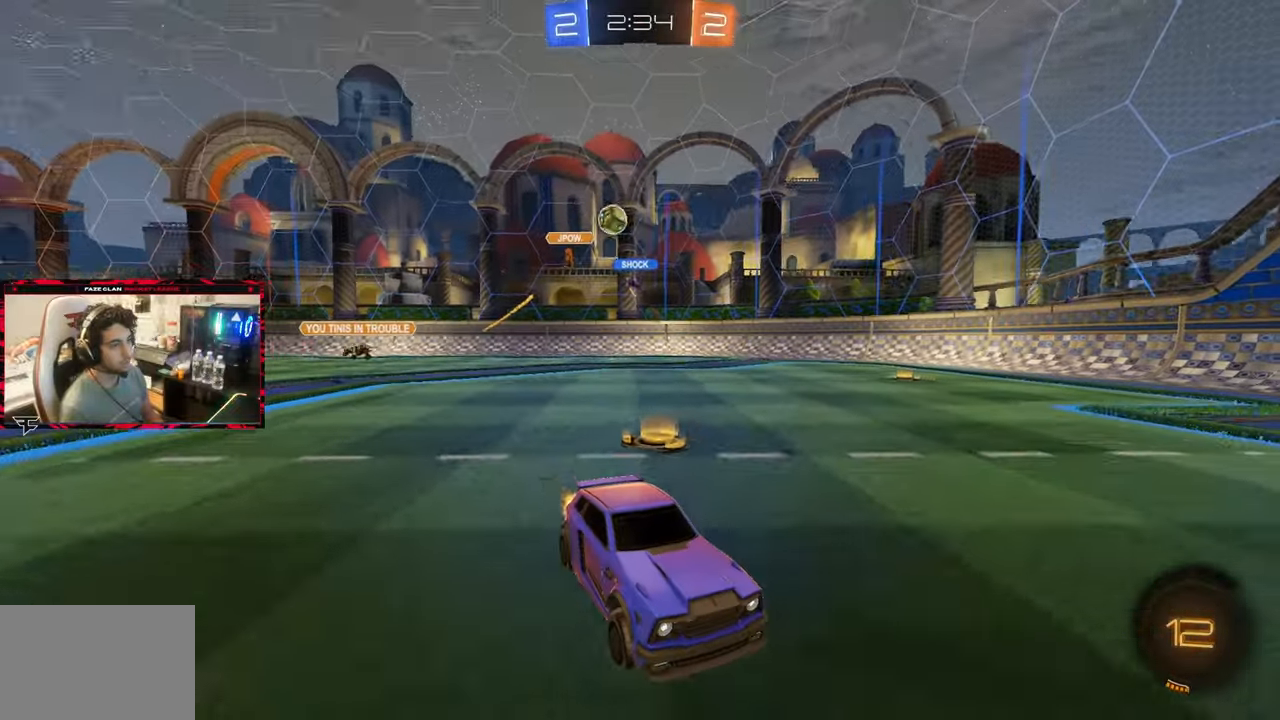
{"buttons": ["R2"], "left_stick": "left", "right_stick": "center", "events": [[33, "left_stick", "left"], [267, "left_stick", "center"], [483, "left_stick", "left"]]}
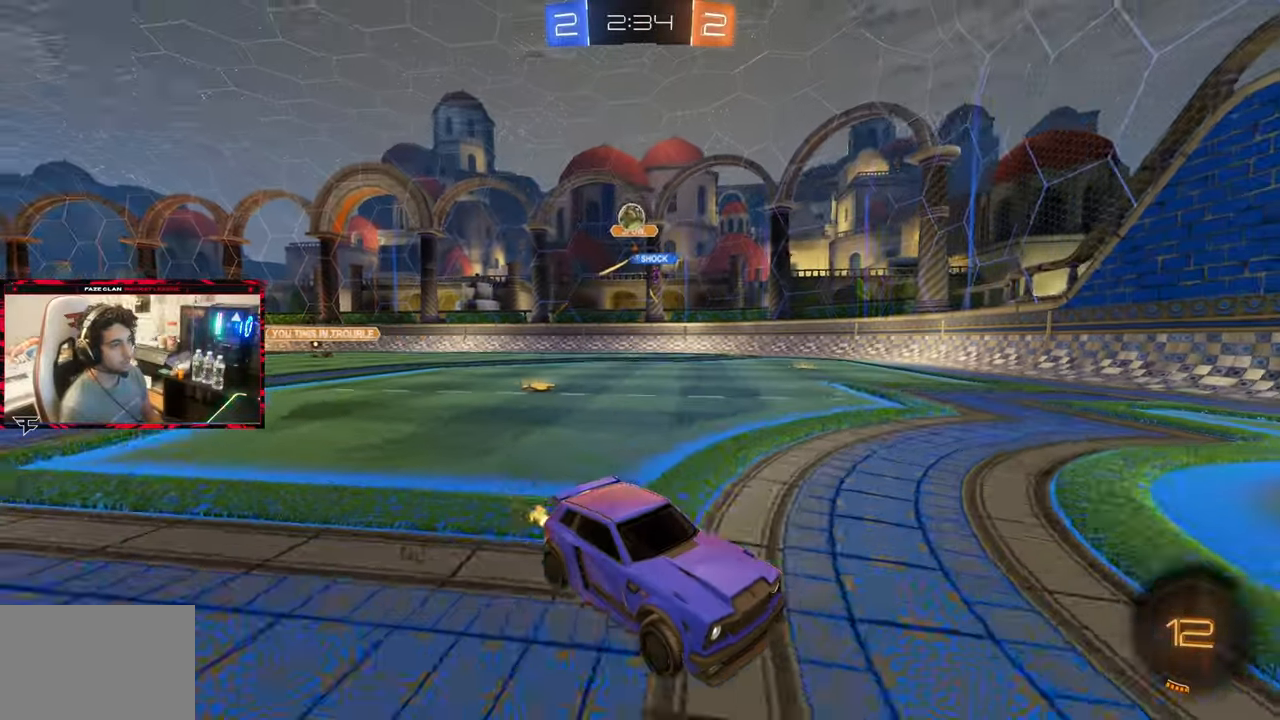
{"buttons": ["L2"], "left_stick": "left", "right_stick": "center", "events": [[67, "L1", "down"], [233, "L1", "up"], [467, "R2", "up"], [500, "L2", "down"]]}
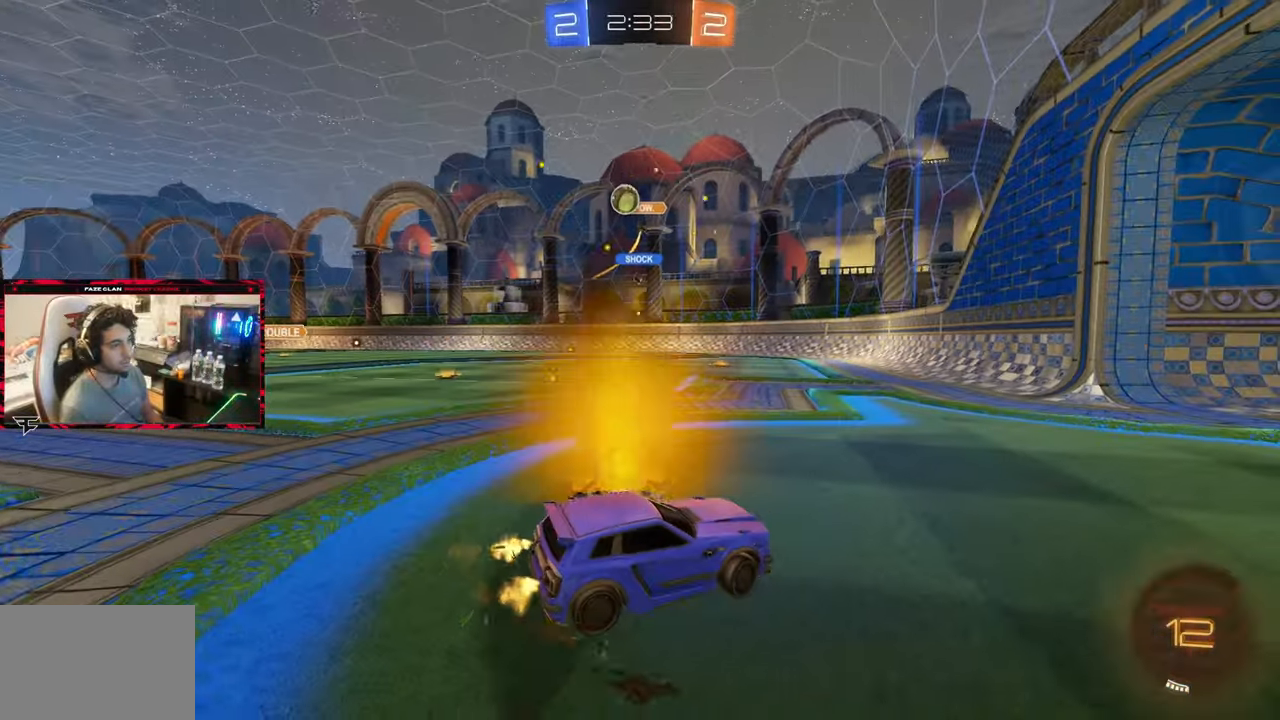
{"buttons": ["CROSS", "R2"], "left_stick": "down", "right_stick": "center", "events": [[100, "L2", "up"], [150, "R2", "down"], [367, "CROSS", "down"], [417, "left_stick", "down"]]}
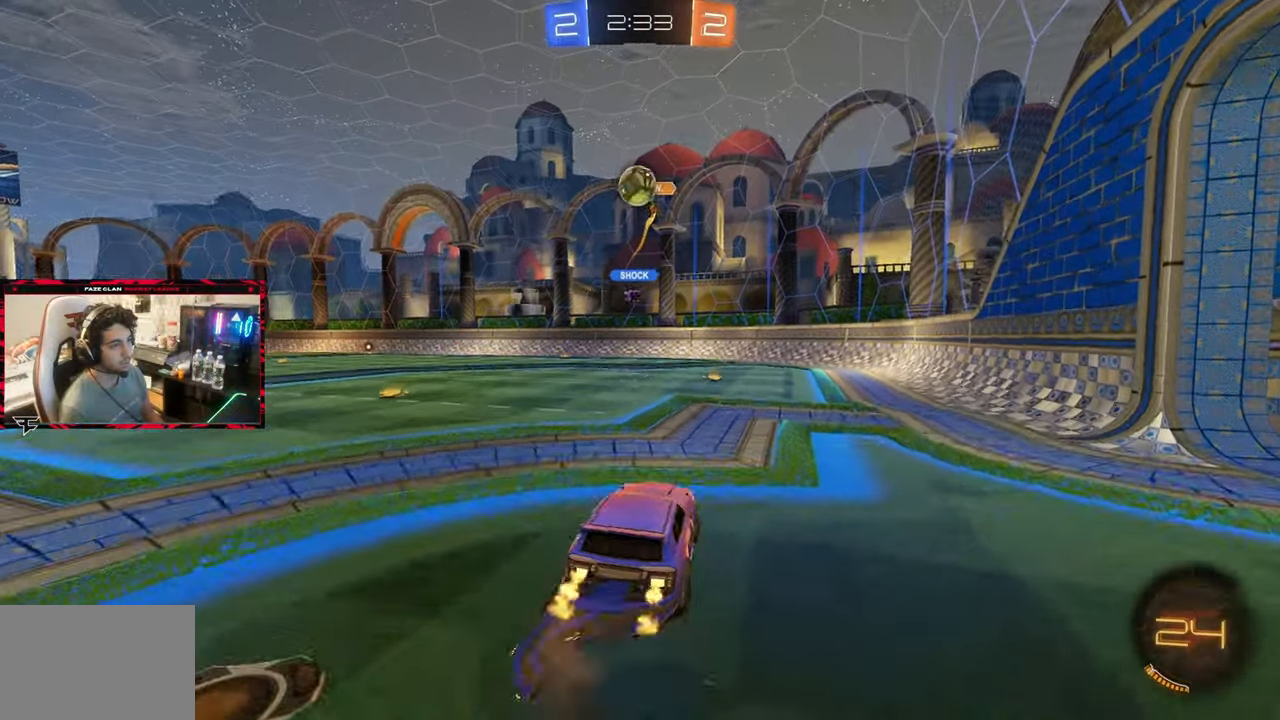
{"buttons": ["CIRCLE", "R2"], "left_stick": "up", "right_stick": "center", "events": [[17, "left_stick", "down-right"], [117, "CROSS", "up"], [167, "left_stick", "center"], [183, "CIRCLE", "down"], [367, "left_stick", "up"]]}
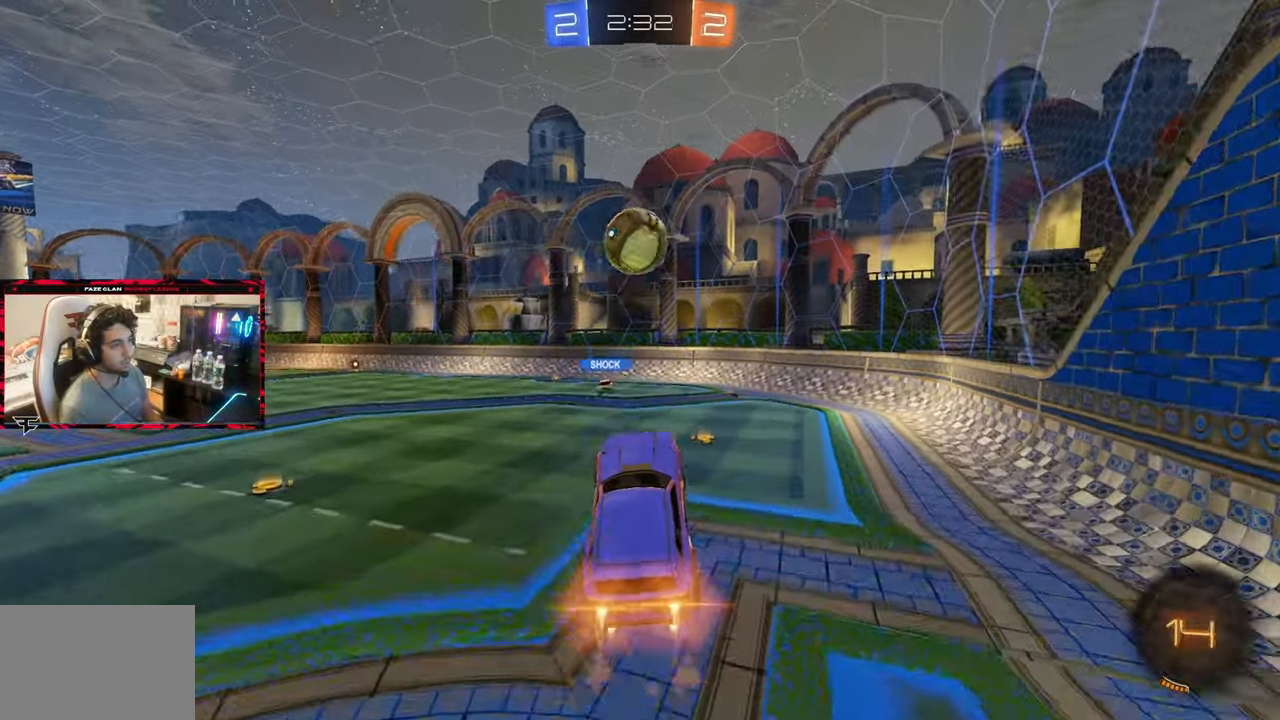
{"buttons": [], "left_stick": "center", "right_stick": "center", "events": [[83, "left_stick", "center"], [150, "left_stick", "up"], [167, "R2", "up"], [183, "CROSS", "down"], [400, "CROSS", "up"], [417, "left_stick", "center"], [433, "CIRCLE", "up"]]}
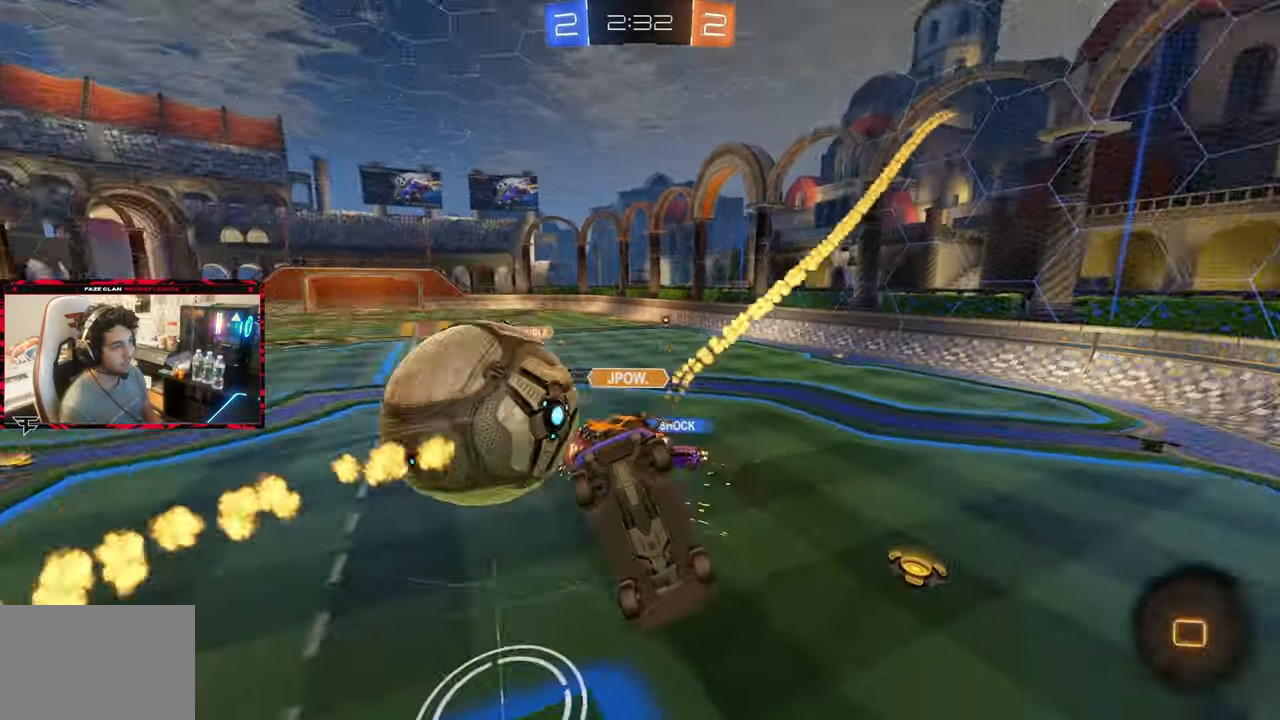
{"buttons": ["L1"], "left_stick": "up-right", "right_stick": "center", "events": [[367, "left_stick", "up-right"], [400, "L1", "down"]]}
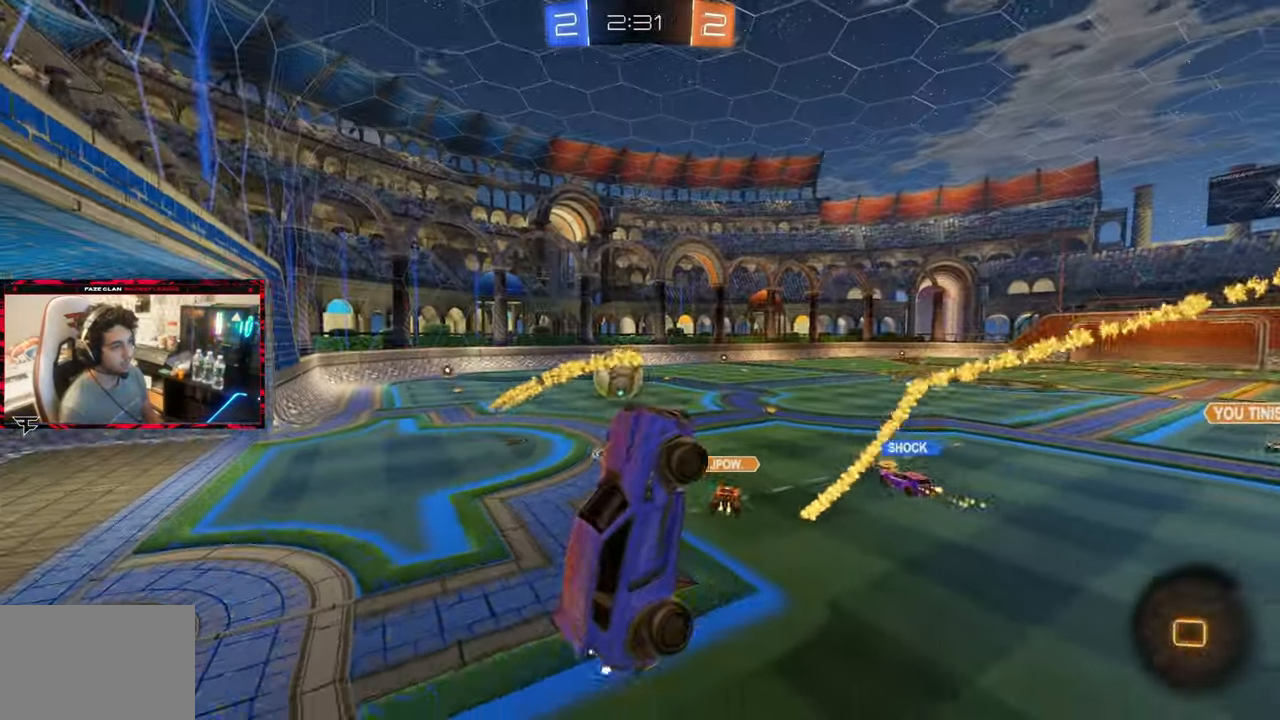
{"buttons": ["R2"], "left_stick": "center", "right_stick": "center", "events": [[17, "L1", "up"], [67, "left_stick", "center"], [217, "left_stick", "right"], [267, "R2", "down"], [417, "left_stick", "center"]]}
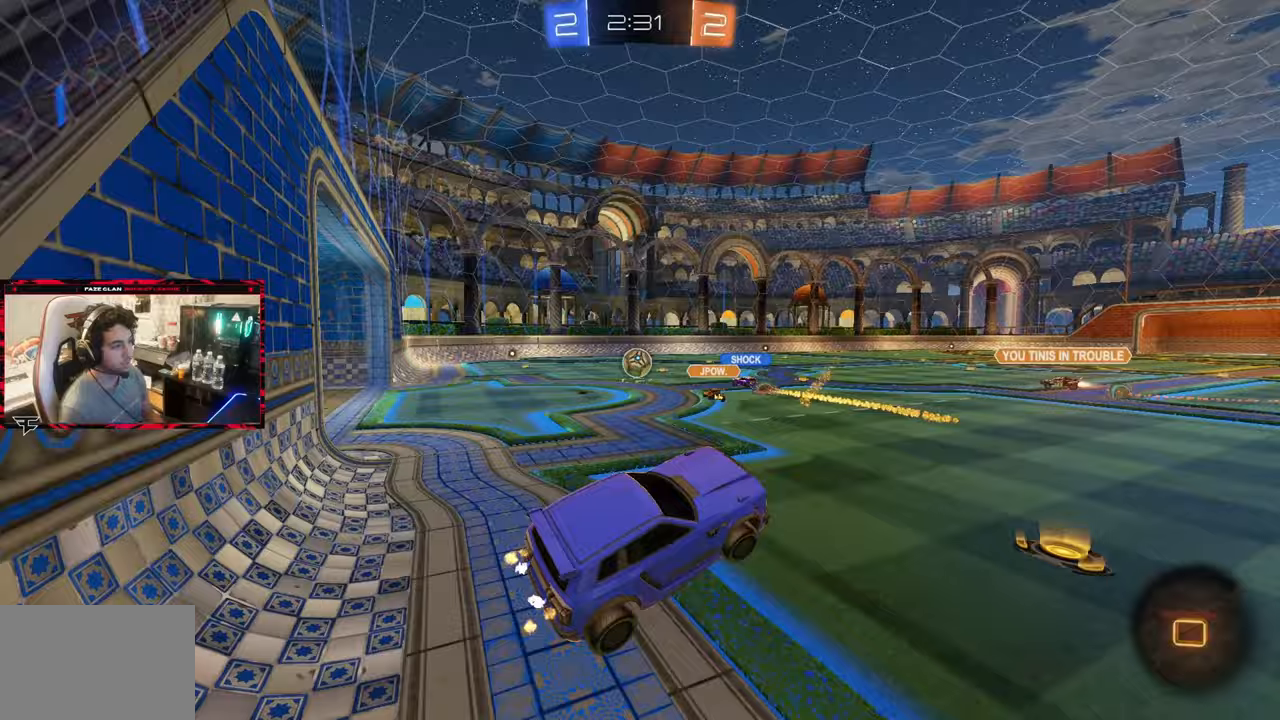
{"buttons": ["R2"], "left_stick": "center", "right_stick": "center", "events": []}
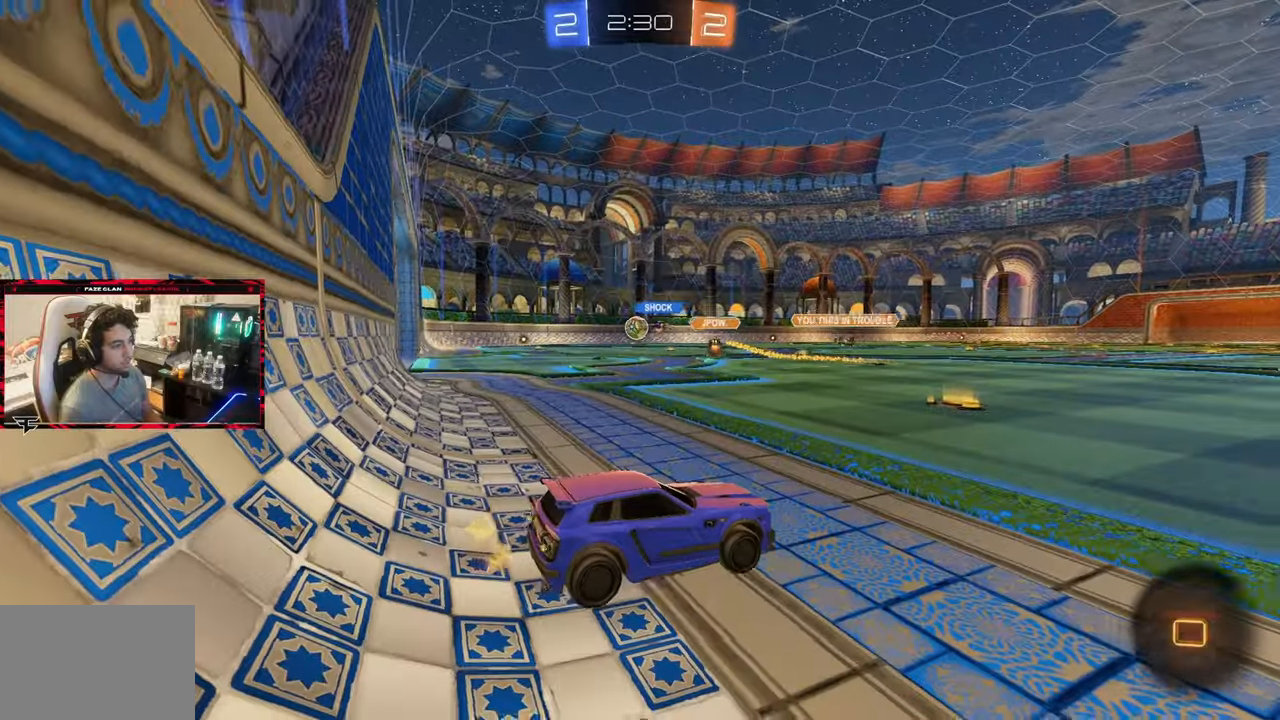
{"buttons": ["R2"], "left_stick": "center", "right_stick": "center", "events": [[283, "left_stick", "left"], [450, "left_stick", "center"]]}
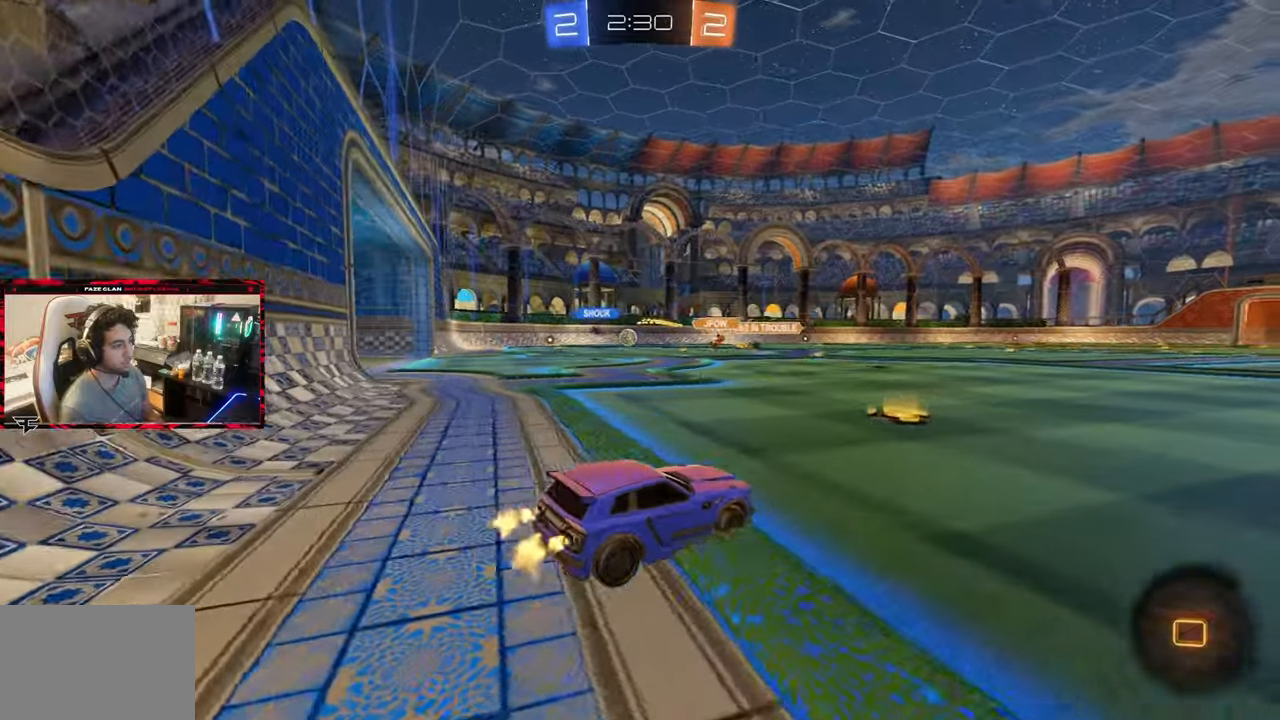
{"buttons": ["R2"], "left_stick": "center", "right_stick": "center", "events": [[350, "left_stick", "left"], [500, "left_stick", "center"]]}
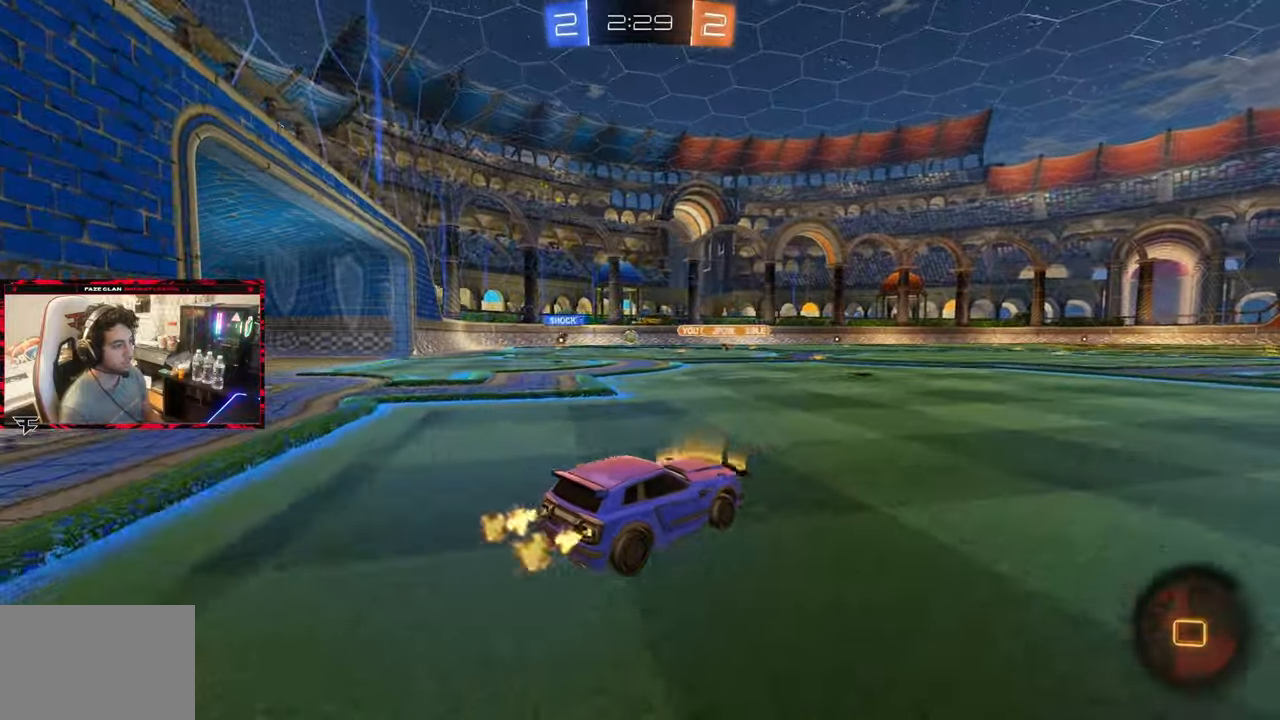
{"buttons": ["R2"], "left_stick": "left", "right_stick": "center", "events": [[500, "left_stick", "left"]]}
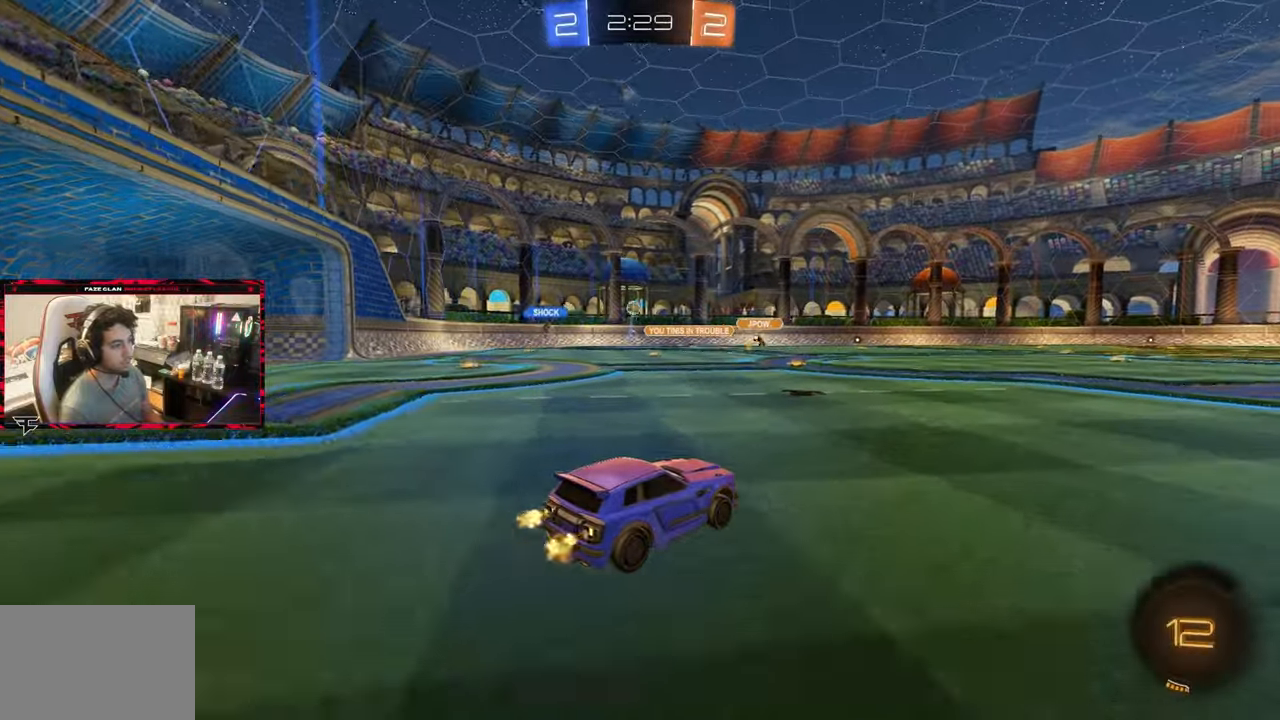
{"buttons": ["R2"], "left_stick": "center", "right_stick": "center", "events": [[450, "left_stick", "center"]]}
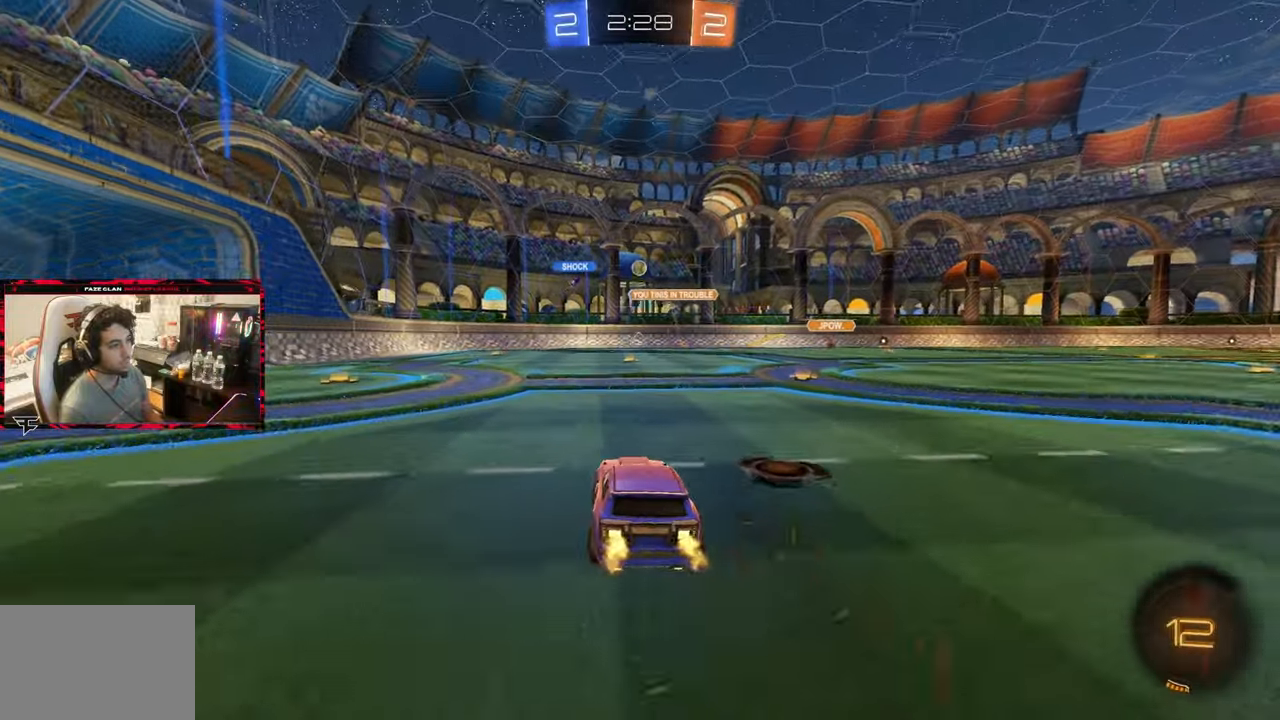
{"buttons": ["R2"], "left_stick": "left", "right_stick": "center", "events": [[33, "left_stick", "right"], [117, "left_stick", "center"], [183, "left_stick", "left"]]}
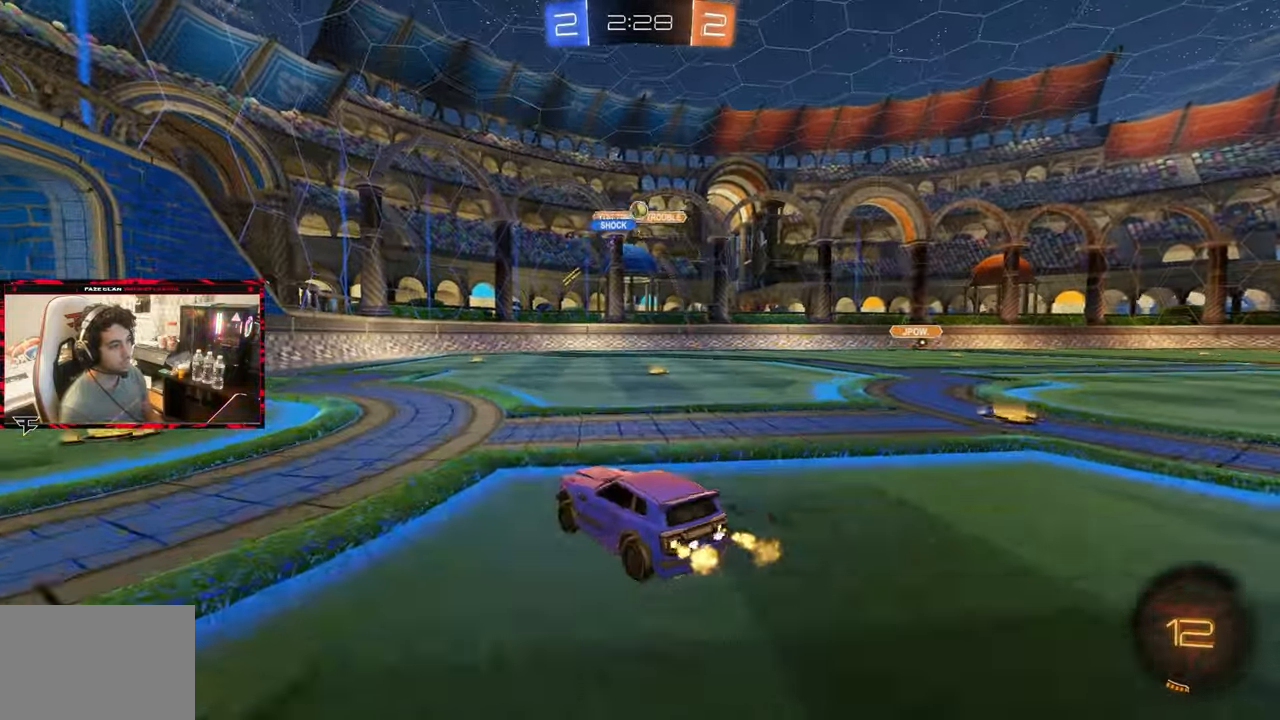
{"buttons": ["R2"], "left_stick": "right", "right_stick": "center", "events": [[300, "left_stick", "center"], [400, "left_stick", "right"]]}
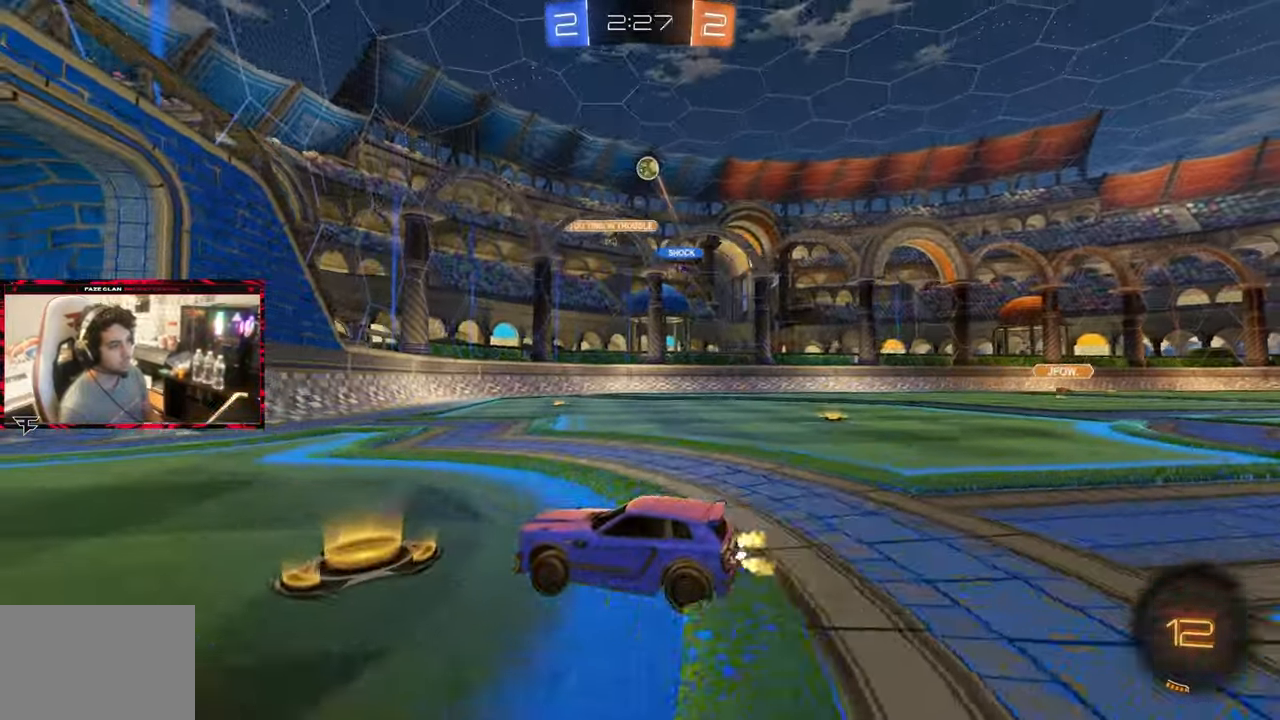
{"buttons": ["R2"], "left_stick": "center", "right_stick": "center", "events": [[483, "left_stick", "center"]]}
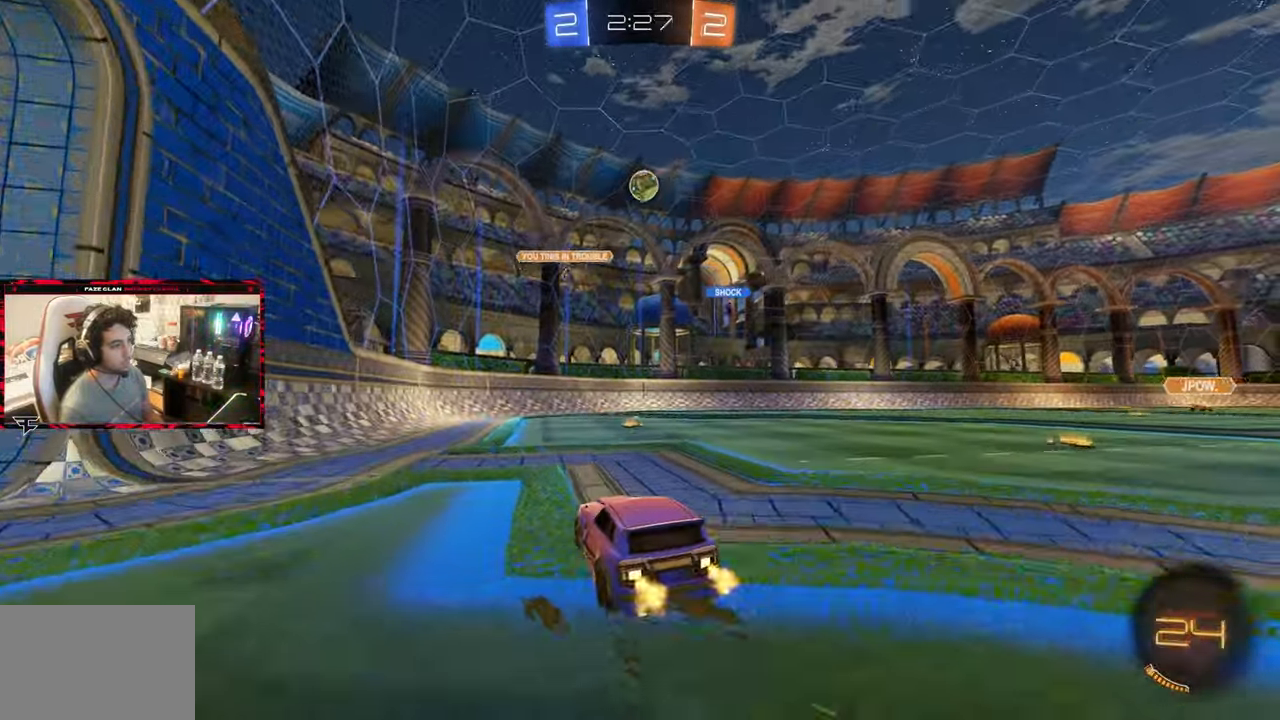
{"buttons": [], "left_stick": "right", "right_stick": "center", "events": [[83, "CIRCLE", "down"], [117, "left_stick", "down"], [133, "CROSS", "down"], [333, "left_stick", "center"], [383, "CROSS", "up"], [433, "left_stick", "right"], [483, "CIRCLE", "up"], [500, "R2", "up"]]}